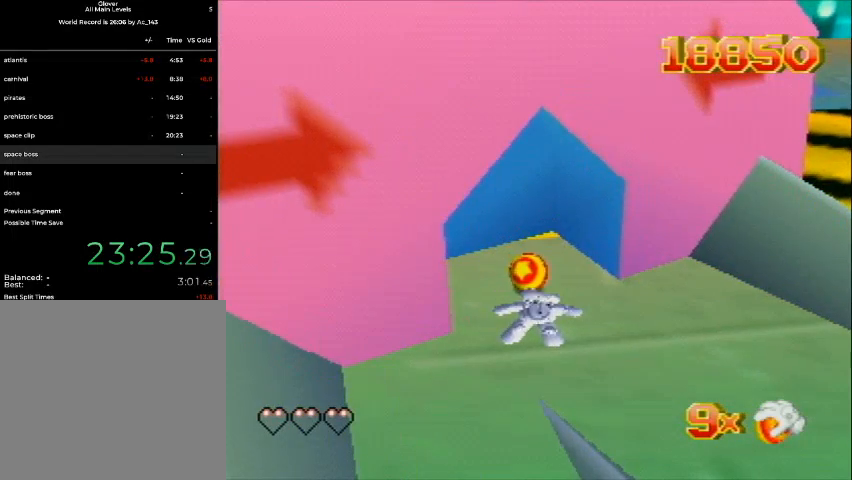
Gameplay with a controller (Nintendo layout); each line is a JSON object with the inputs held at the frame after it. "events" lists button and stick changes between this image and that frame as [ms after this image, input, new state], when the widget could be followed in between. Not read: L3 R3 Z.
{"buttons": ["A"], "left_stick": "center", "events": [[33, "C_LEFT", "up"], [67, "A", "up"], [133, "C_LEFT", "down"], [133, "C_UP", "down"], [333, "A", "down"], [333, "C_LEFT", "up"], [333, "C_UP", "up"], [400, "C_LEFT", "down"], [400, "C_UP", "down"], [433, "A", "up"], [433, "C_UP", "up"], [467, "A", "down"], [467, "C_LEFT", "up"]]}
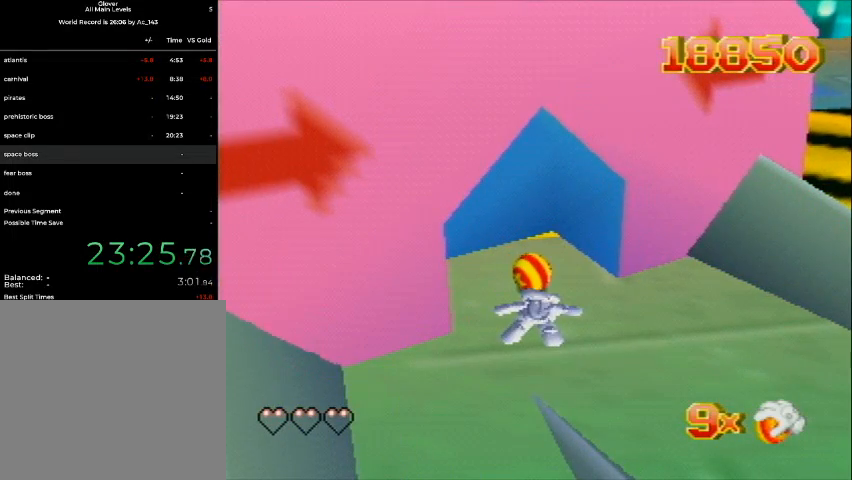
{"buttons": ["C_DOWN", "C_LEFT"], "left_stick": "center", "events": [[33, "C_LEFT", "down"], [67, "C_LEFT", "up"], [167, "A", "up"], [233, "A", "down"], [267, "A", "up"], [333, "A", "down"], [400, "C_DOWN", "down"], [400, "C_LEFT", "down"], [467, "A", "up"]]}
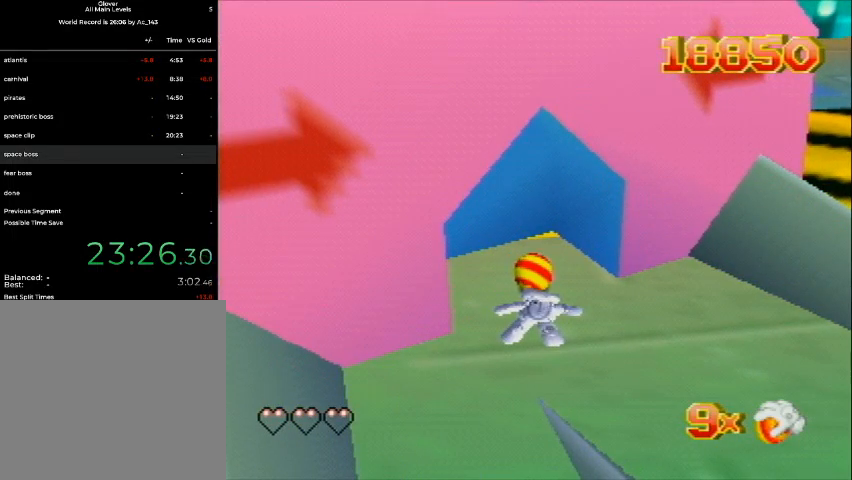
{"buttons": [], "left_stick": "center", "events": [[33, "C_DOWN", "up"], [33, "C_LEFT", "up"], [67, "A", "down"], [233, "A", "up"], [300, "A", "down"], [300, "C_LEFT", "down"], [333, "A", "up"], [333, "C_LEFT", "up"]]}
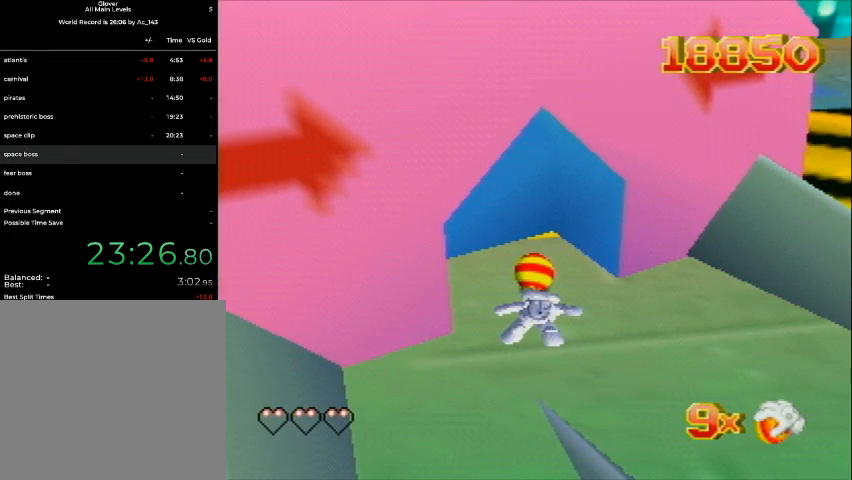
{"buttons": ["A"], "left_stick": "center", "events": [[133, "A", "down"], [333, "A", "up"], [433, "A", "down"]]}
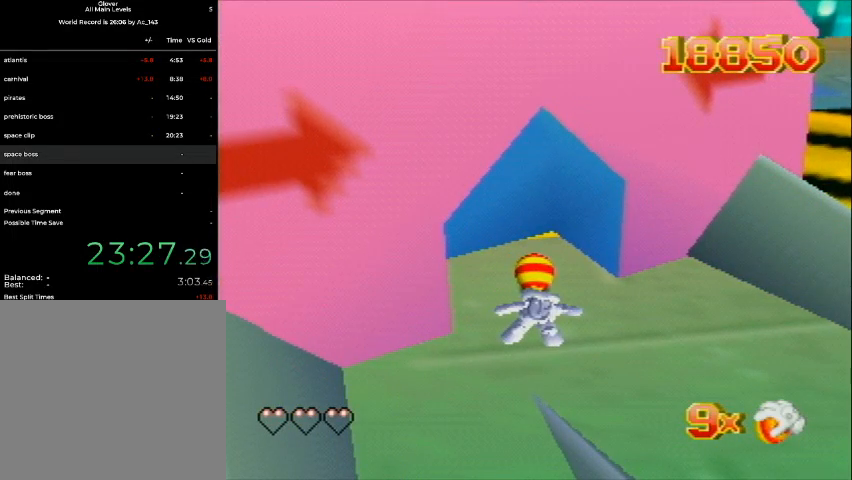
{"buttons": [], "left_stick": "center", "events": [[133, "A", "up"], [167, "A", "down"], [300, "A", "up"], [400, "A", "down"], [433, "A", "up"]]}
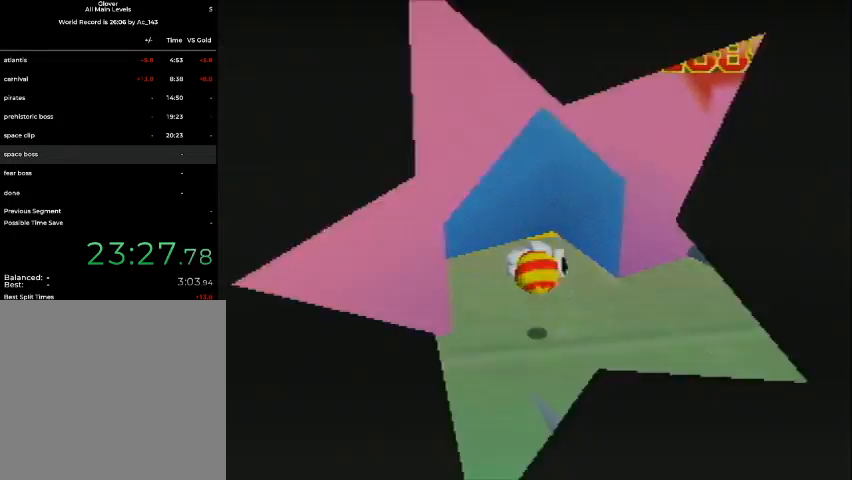
{"buttons": ["A"], "left_stick": "center", "events": [[33, "A", "down"], [67, "A", "up"], [167, "A", "down"], [300, "A", "up"], [333, "A", "down"]]}
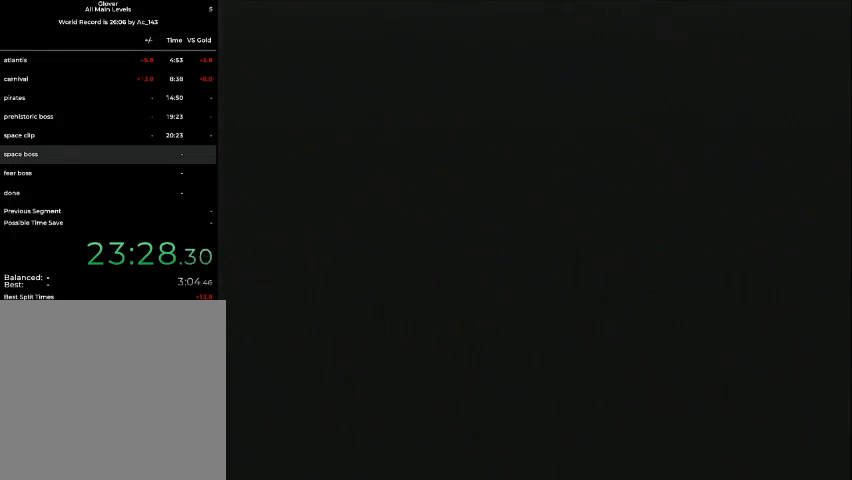
{"buttons": ["C_LEFT"], "left_stick": "center", "events": [[67, "A", "up"], [200, "A", "down"], [233, "A", "up"], [233, "C_LEFT", "down"], [300, "C_LEFT", "up"], [333, "A", "down"], [400, "A", "up"], [433, "A", "down"], [467, "A", "up"], [467, "C_LEFT", "down"]]}
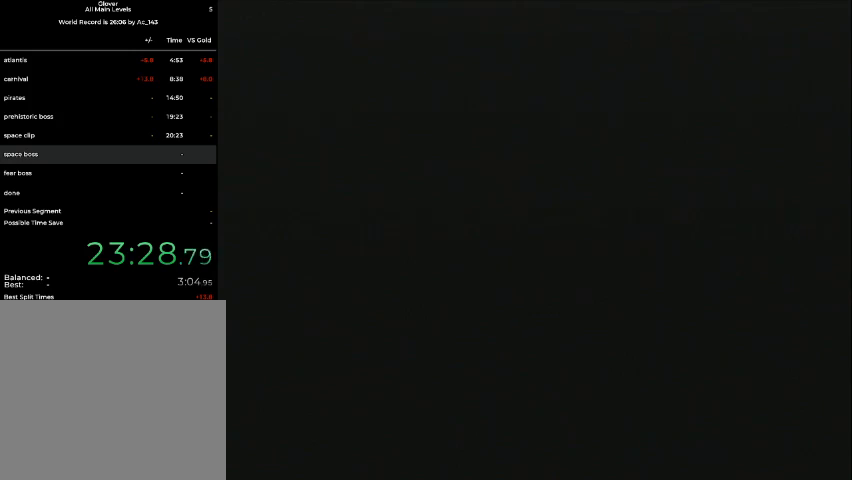
{"buttons": ["C_LEFT"], "left_stick": "center", "events": [[33, "A", "down"], [133, "C_DOWN", "down"], [133, "C_LEFT", "up"], [233, "A", "up"], [333, "C_LEFT", "down"], [367, "C_RIGHT", "down"], [433, "C_DOWN", "up"], [433, "C_RIGHT", "up"]]}
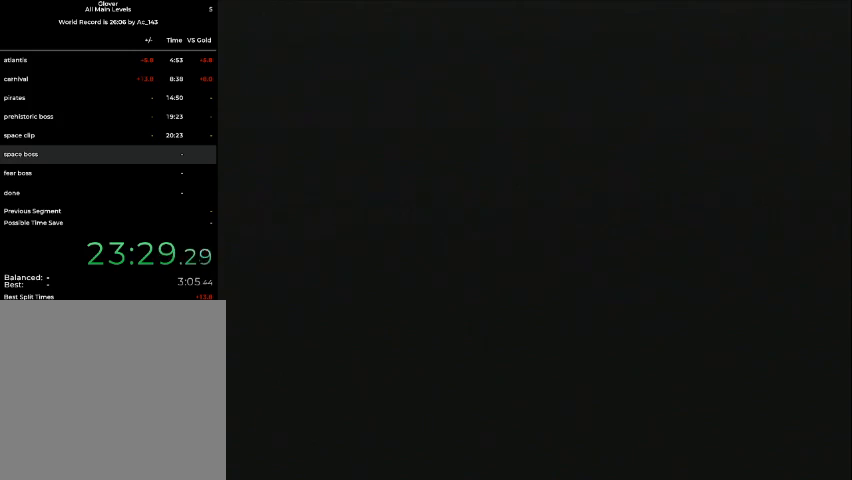
{"buttons": ["A", "C_LEFT"], "left_stick": "center", "events": [[33, "C_DOWN", "down"], [133, "C_DOWN", "up"], [133, "C_LEFT", "up"], [233, "C_LEFT", "down"], [300, "C_LEFT", "up"], [333, "C_LEFT", "down"], [433, "A", "down"]]}